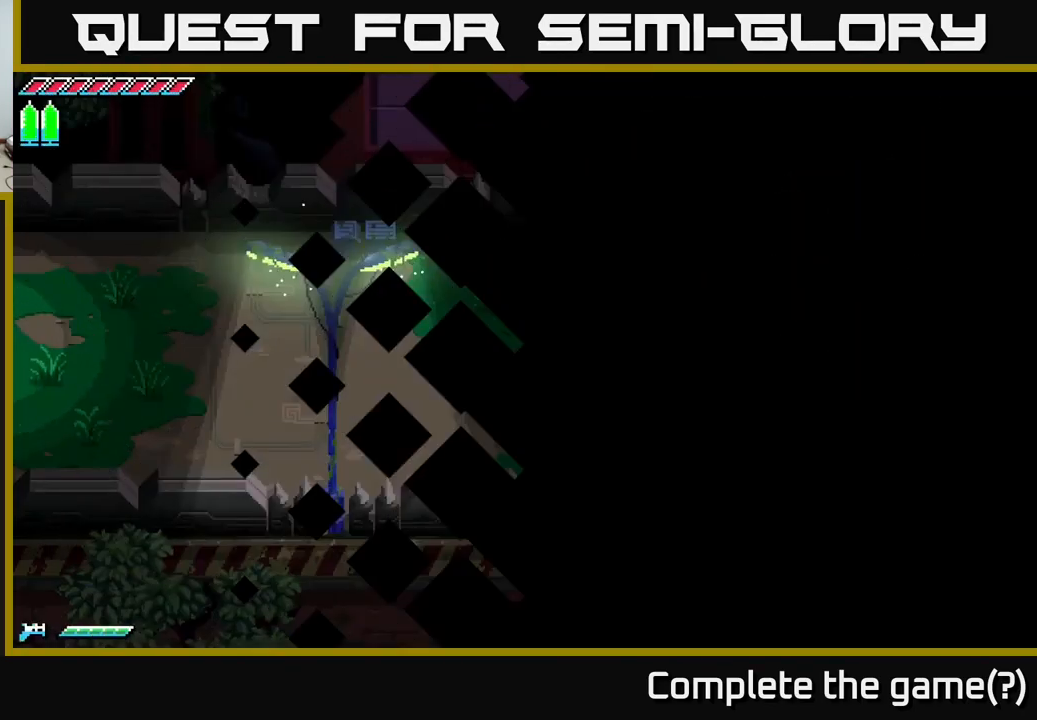
Gameplay with a controller (Xbox layout); each line is a JSON object with the inputs held at the frame after it. "events" lists button and stick changes between this image and that frame as [ms after this image, input, new state], when the widget could be followed in between.
{"buttons": ["X"], "left_stick": "down-right", "right_stick": "center", "events": []}
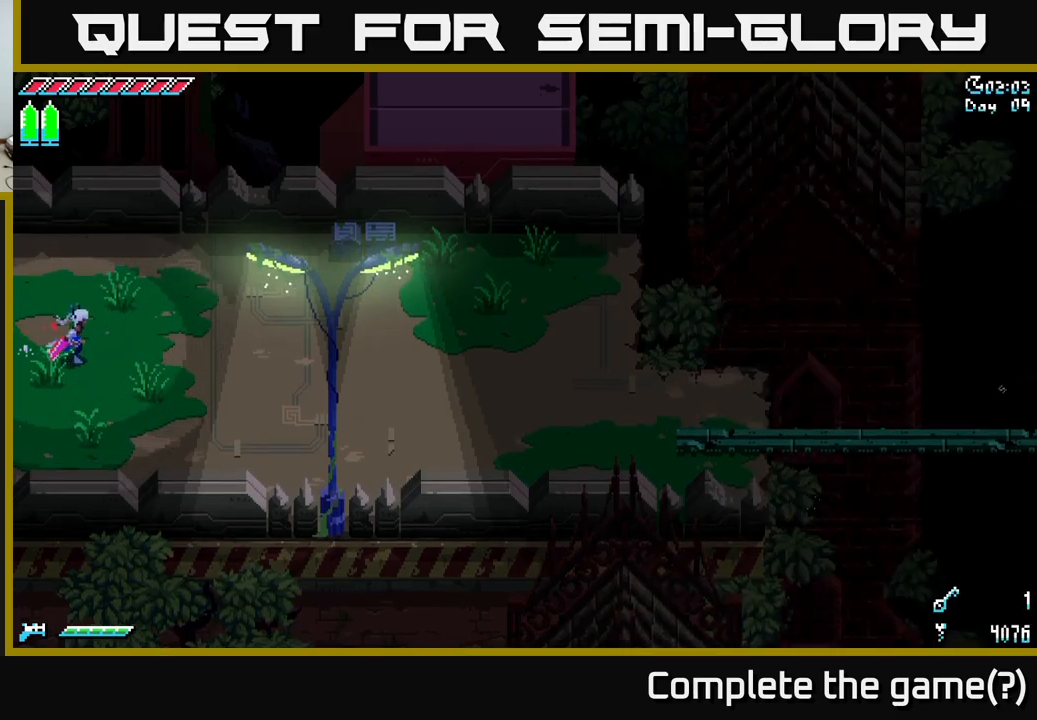
{"buttons": ["X"], "left_stick": "right", "right_stick": "center", "events": [[50, "left_stick", "right"]]}
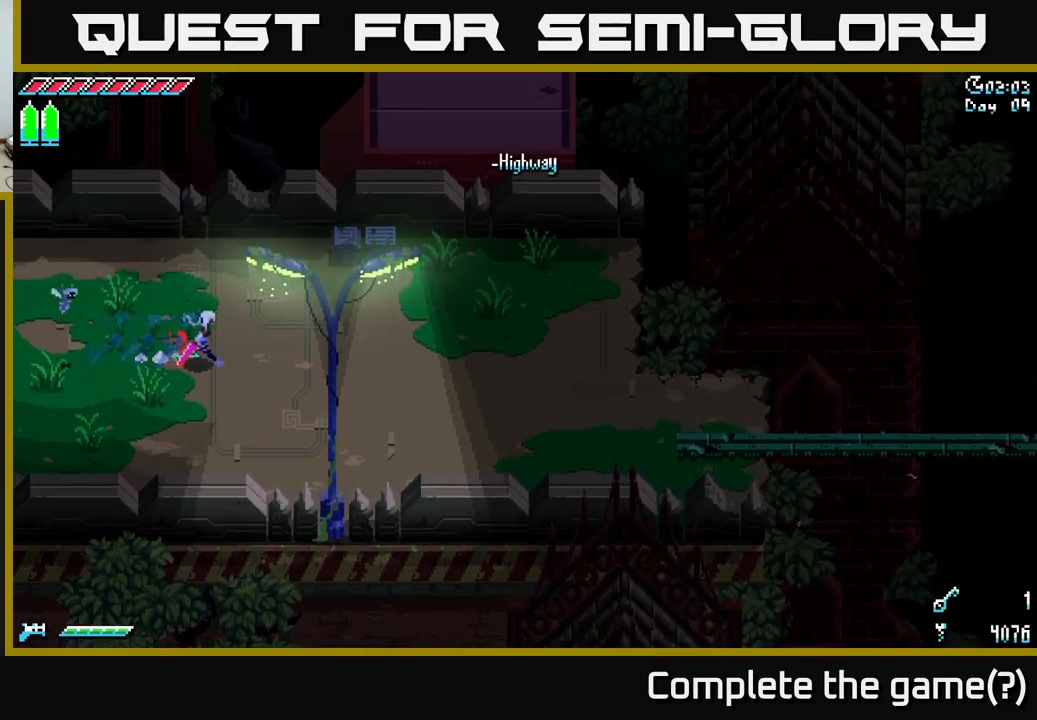
{"buttons": ["X"], "left_stick": "down-right", "right_stick": "center", "events": [[133, "A", "down"], [217, "A", "up"], [383, "left_stick", "down-right"]]}
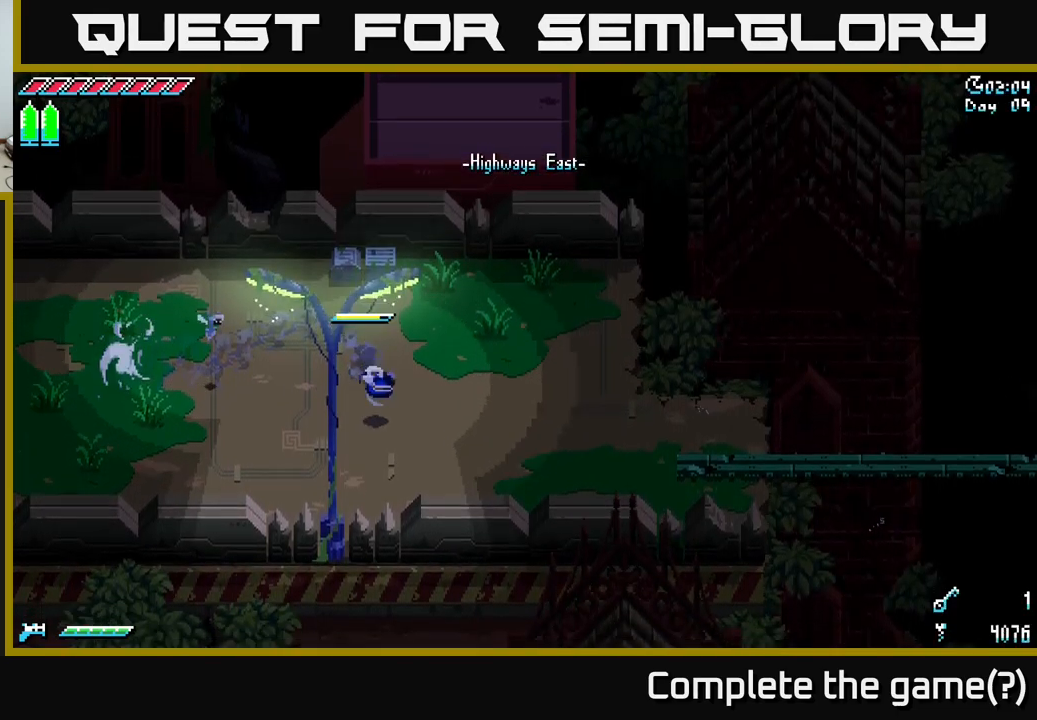
{"buttons": ["X"], "left_stick": "up-right", "right_stick": "center", "events": [[317, "left_stick", "right"], [500, "left_stick", "up-right"]]}
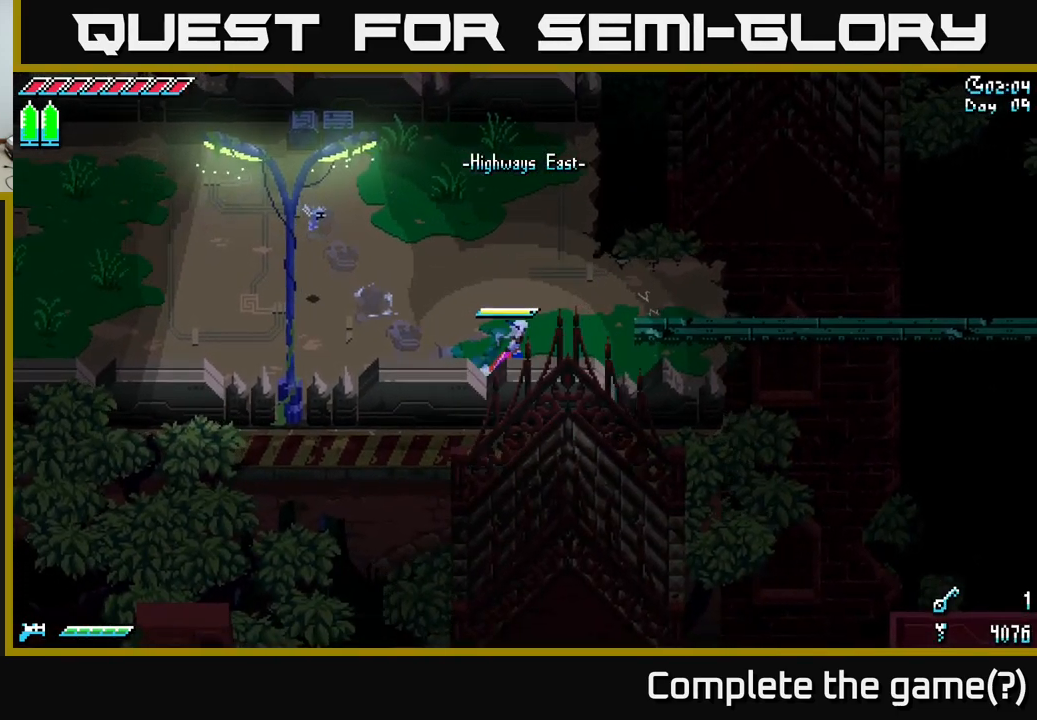
{"buttons": ["X"], "left_stick": "right", "right_stick": "center", "events": [[283, "left_stick", "right"]]}
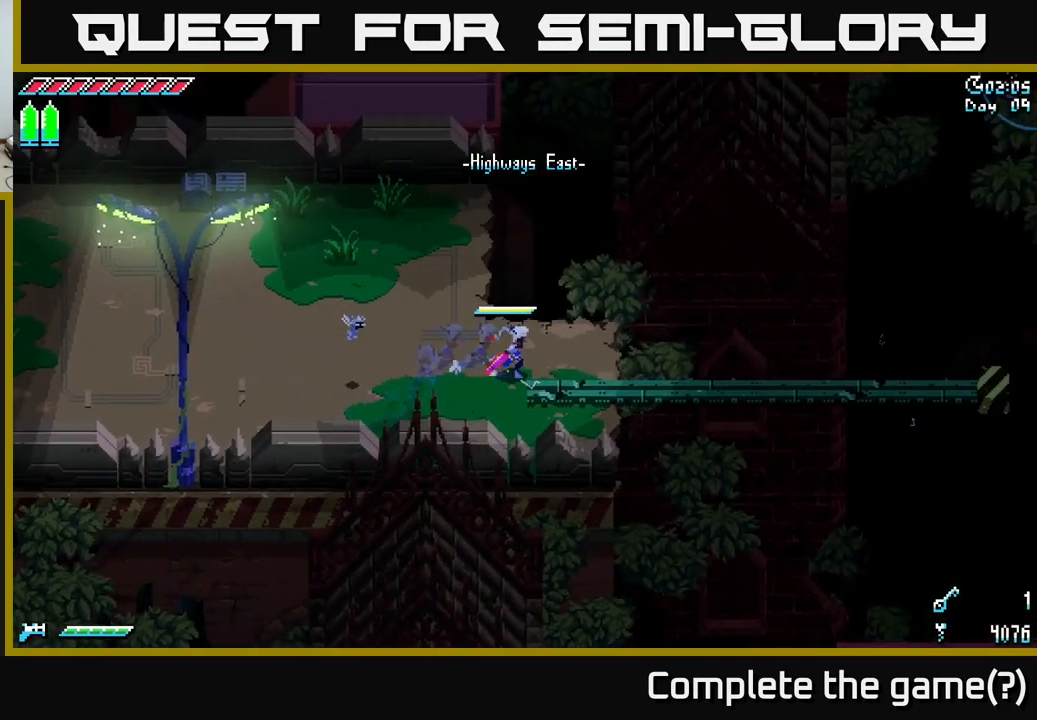
{"buttons": ["X"], "left_stick": "right", "right_stick": "center", "events": [[150, "A", "down"], [200, "A", "up"], [350, "A", "down"], [450, "A", "up"]]}
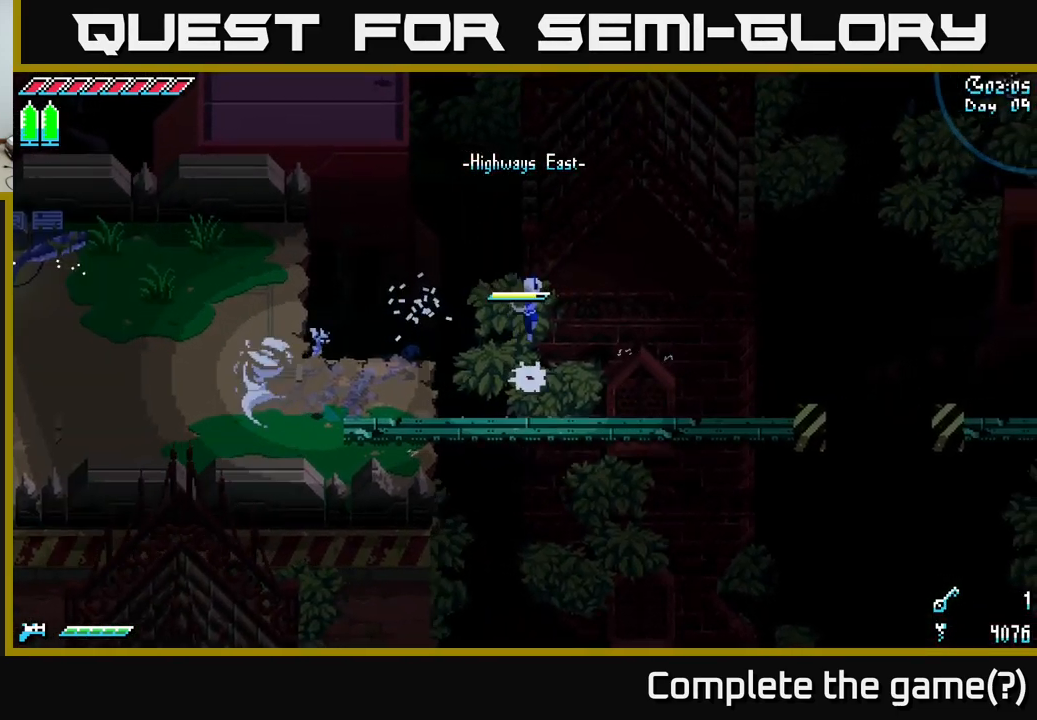
{"buttons": ["A", "X"], "left_stick": "right", "right_stick": "center", "events": [[467, "A", "down"]]}
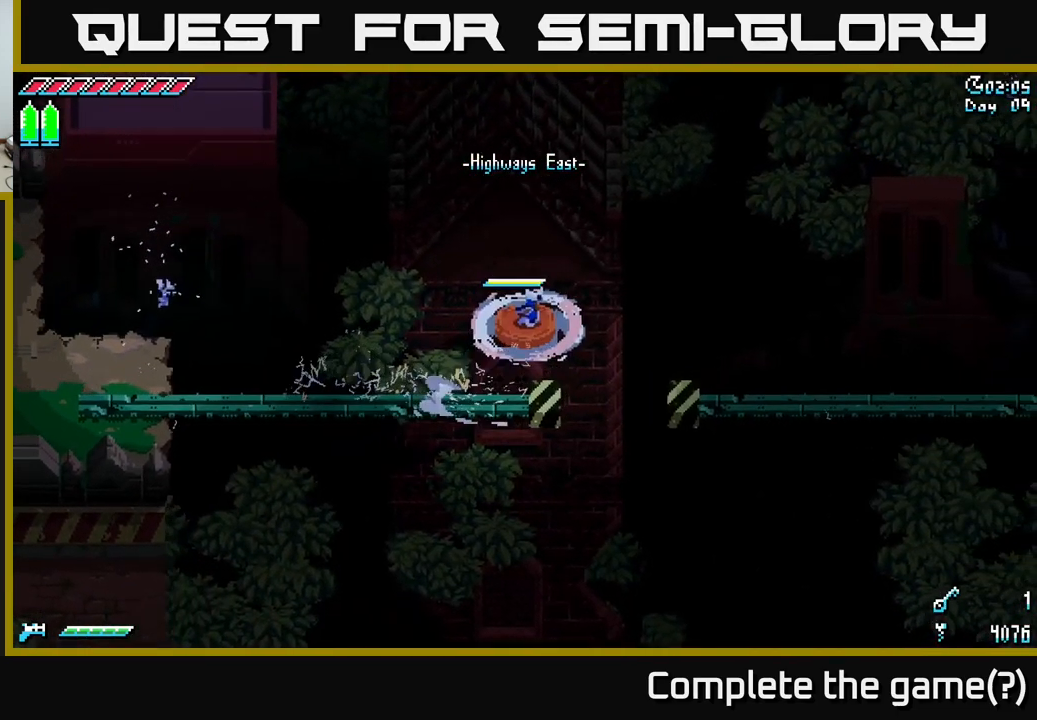
{"buttons": ["X"], "left_stick": "right", "right_stick": "center", "events": [[67, "A", "up"]]}
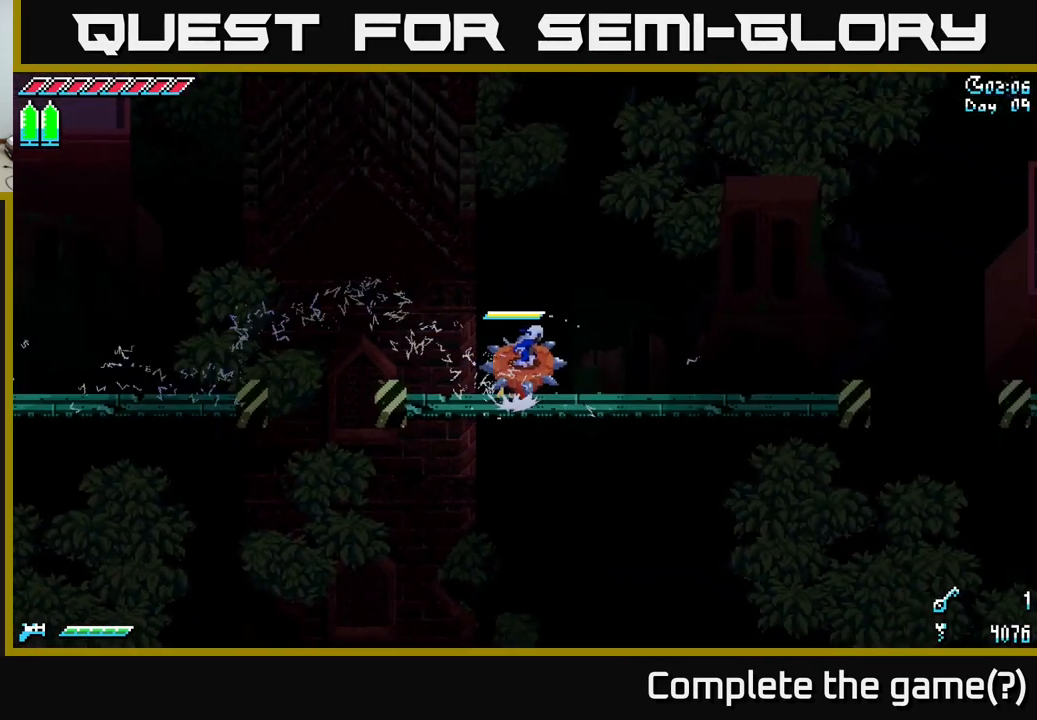
{"buttons": ["A", "X"], "left_stick": "right", "right_stick": "center", "events": [[467, "A", "down"]]}
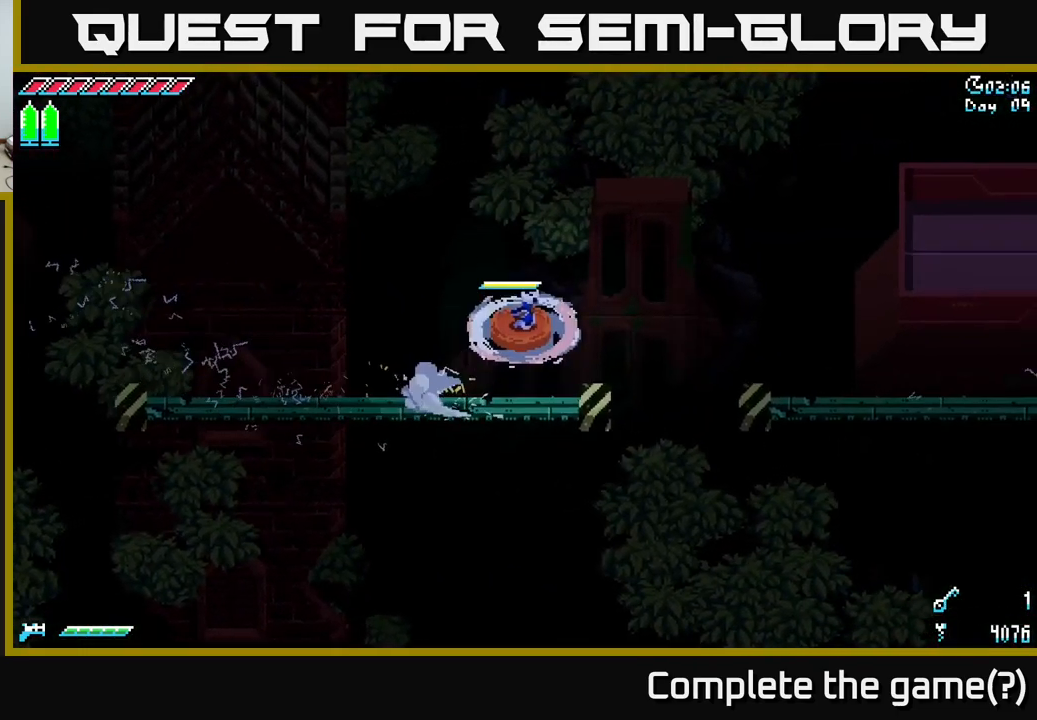
{"buttons": ["X"], "left_stick": "right", "right_stick": "center", "events": [[67, "A", "up"]]}
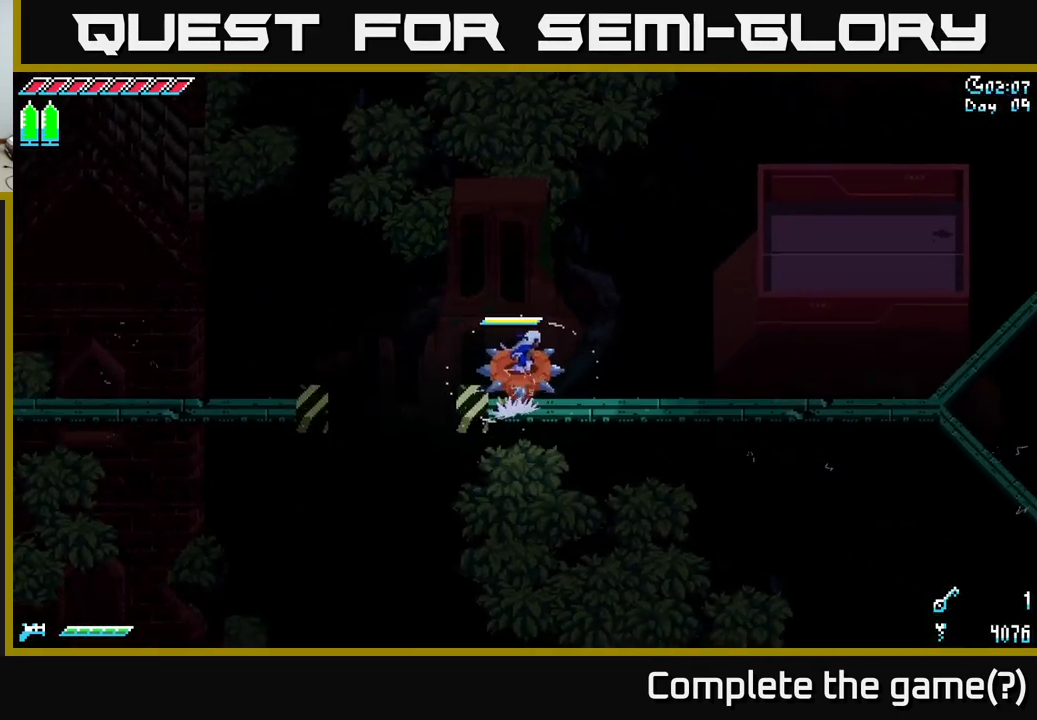
{"buttons": ["X"], "left_stick": "right", "right_stick": "center", "events": []}
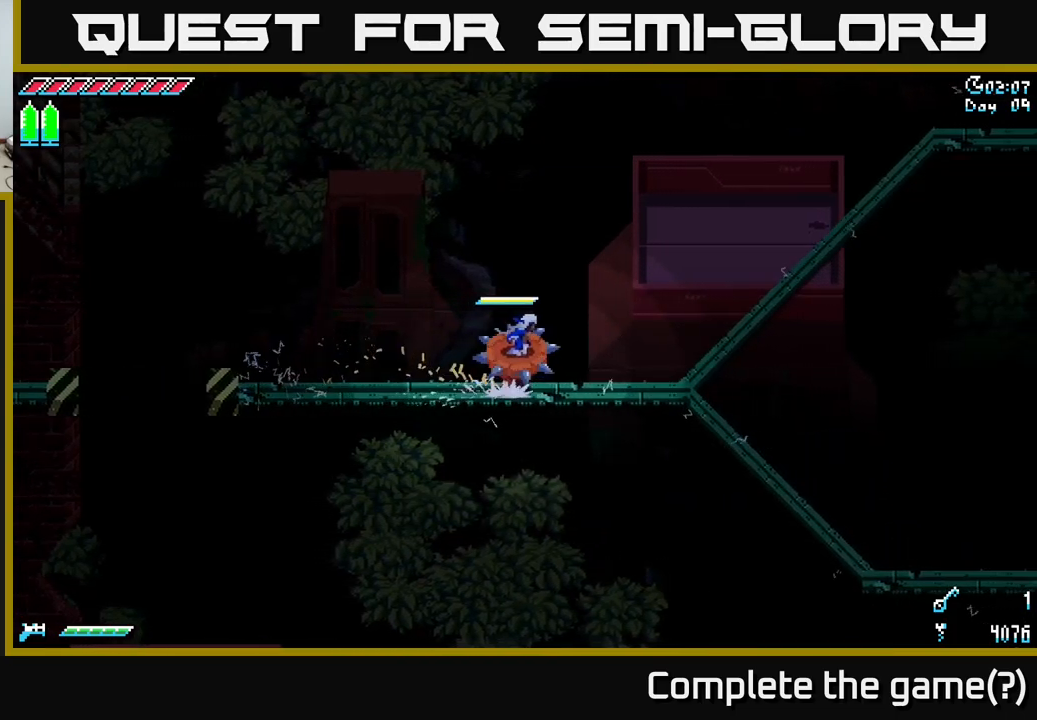
{"buttons": ["X"], "left_stick": "down-right", "right_stick": "center", "events": [[150, "left_stick", "down-right"]]}
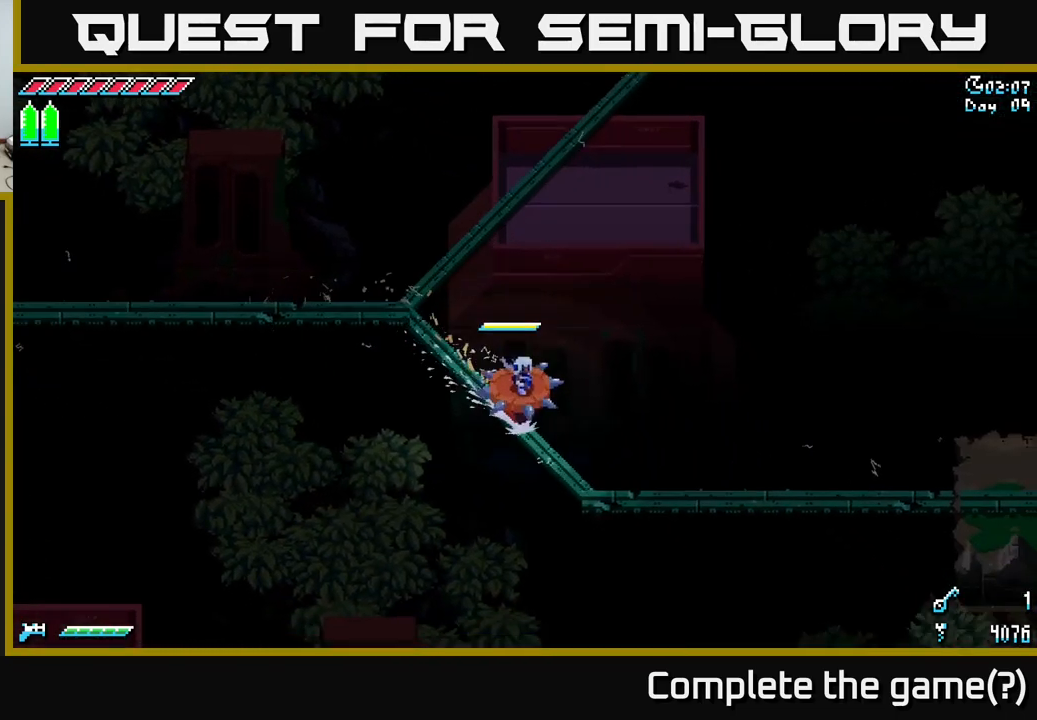
{"buttons": ["X"], "left_stick": "right", "right_stick": "center", "events": [[84, "left_stick", "right"]]}
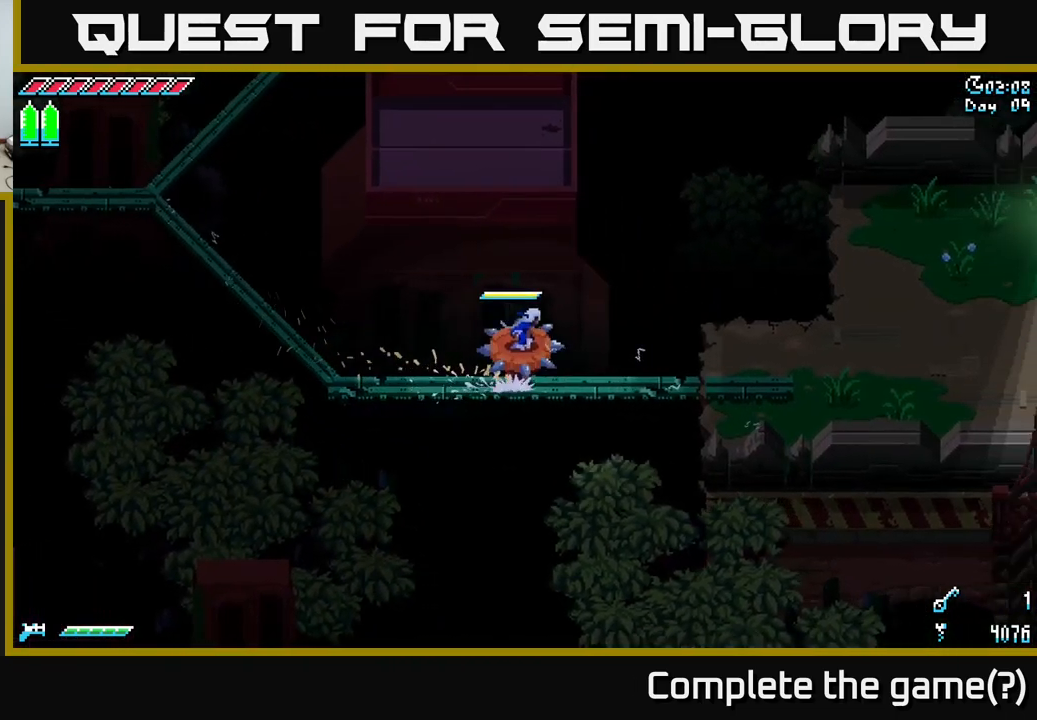
{"buttons": ["X"], "left_stick": "right", "right_stick": "center", "events": [[334, "A", "down"], [417, "A", "up"]]}
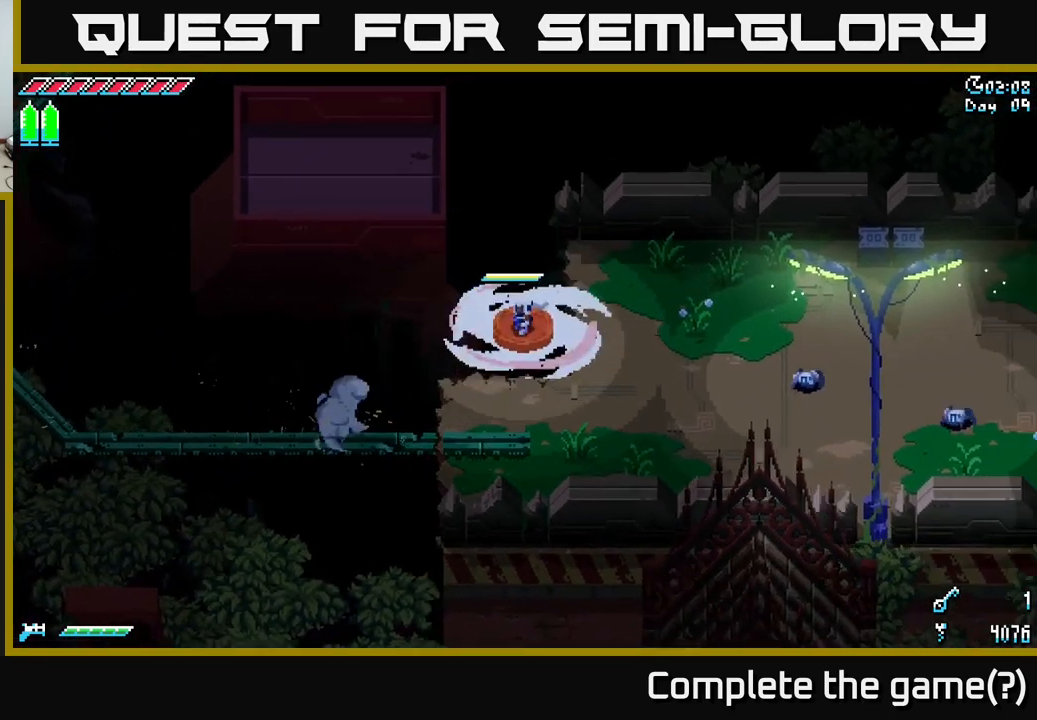
{"buttons": [], "left_stick": "right", "right_stick": "center", "events": [[50, "X", "up"], [200, "R2", "down"], [317, "R2", "up"]]}
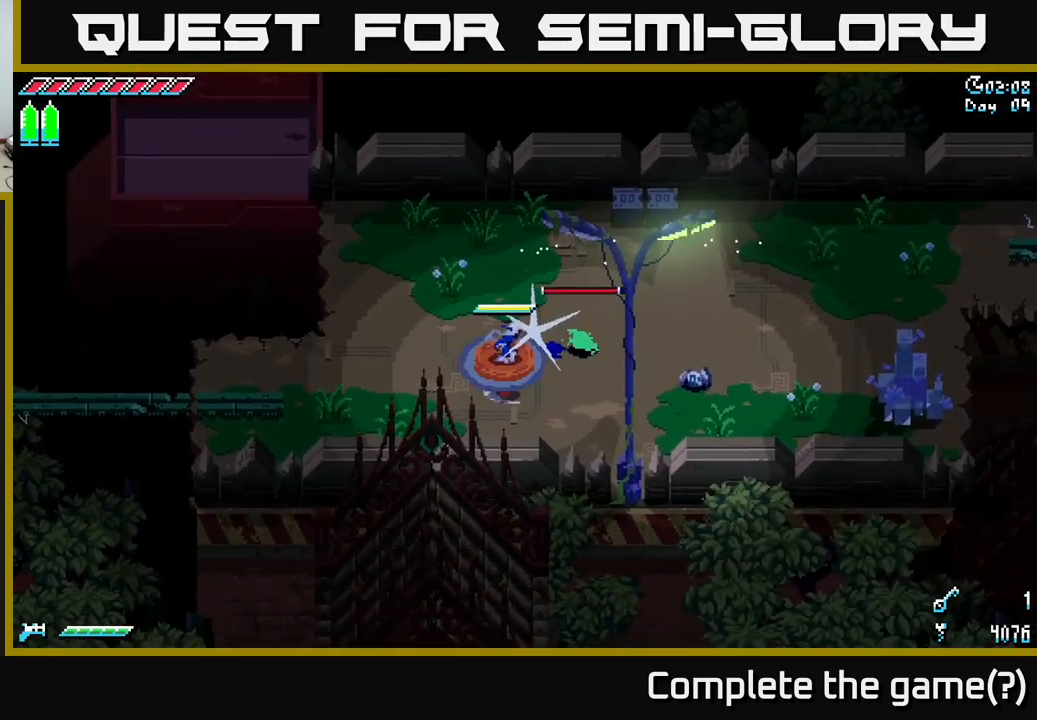
{"buttons": ["R2"], "left_stick": "down-right", "right_stick": "center", "events": [[50, "R2", "down"], [117, "R2", "up"], [267, "A", "down"], [384, "A", "up"], [467, "R2", "down"], [467, "left_stick", "down-right"]]}
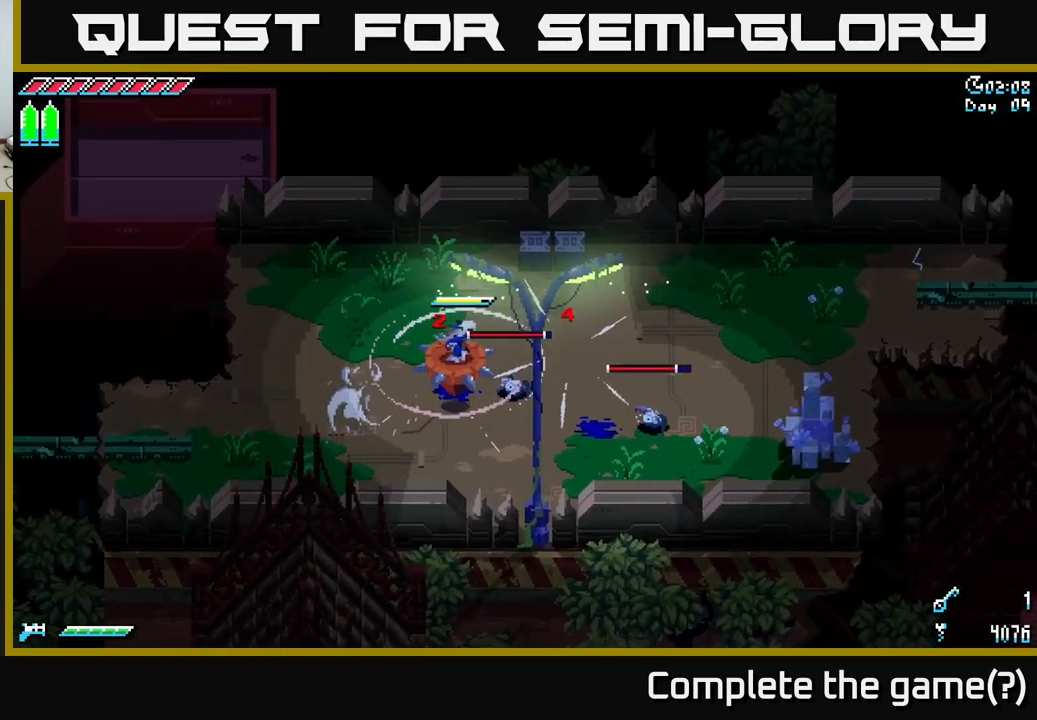
{"buttons": [], "left_stick": "right", "right_stick": "center", "events": [[67, "R2", "up"], [117, "left_stick", "right"], [284, "A", "down"], [417, "A", "up"]]}
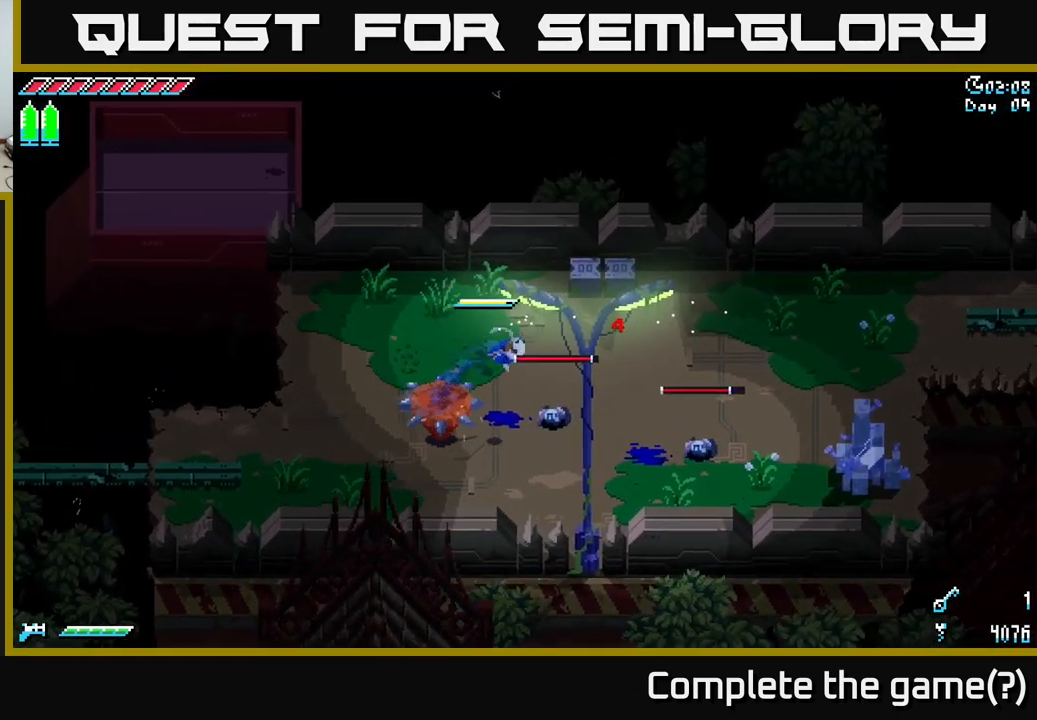
{"buttons": [], "left_stick": "right", "right_stick": "center", "events": [[100, "X", "down"], [134, "X", "up"], [267, "A", "down"], [300, "R2", "down"], [334, "A", "up"], [400, "R2", "up"]]}
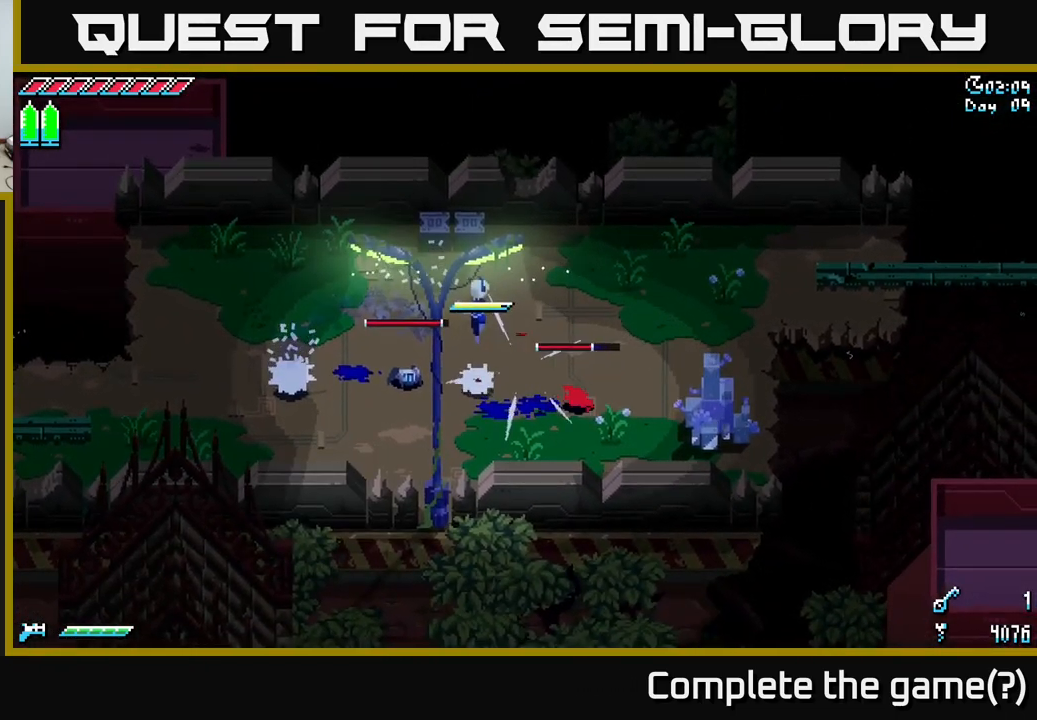
{"buttons": [], "left_stick": "right", "right_stick": "center", "events": [[184, "left_stick", "center"], [284, "R2", "down"], [384, "left_stick", "right"], [400, "R2", "up"]]}
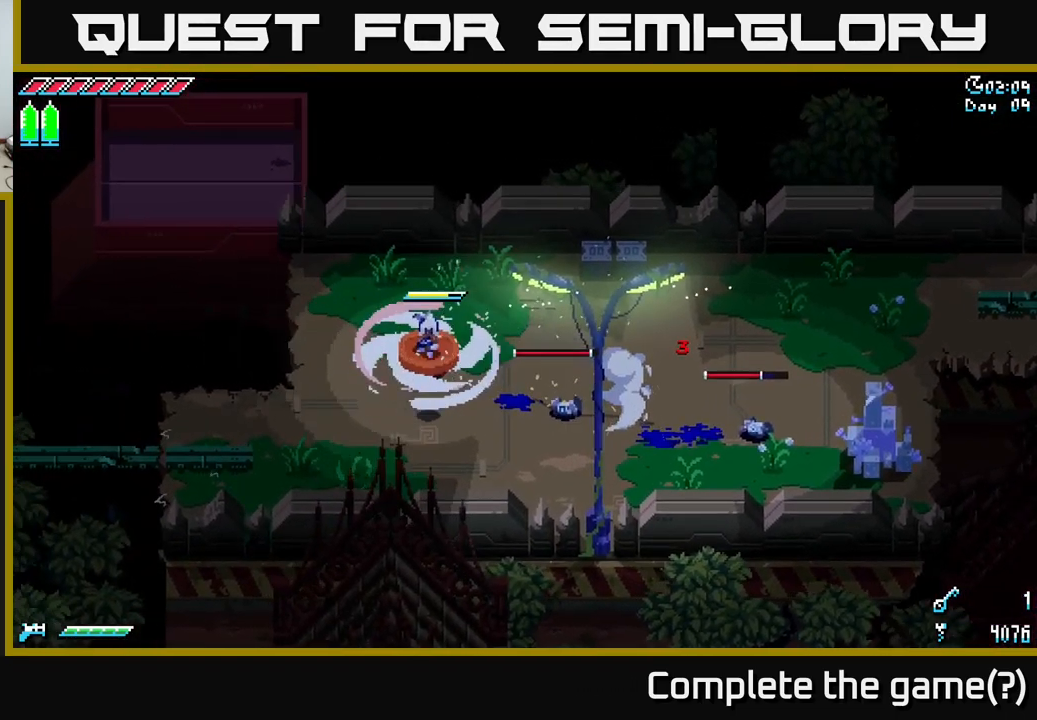
{"buttons": [], "left_stick": "right", "right_stick": "center", "events": [[150, "A", "down"], [300, "A", "up"]]}
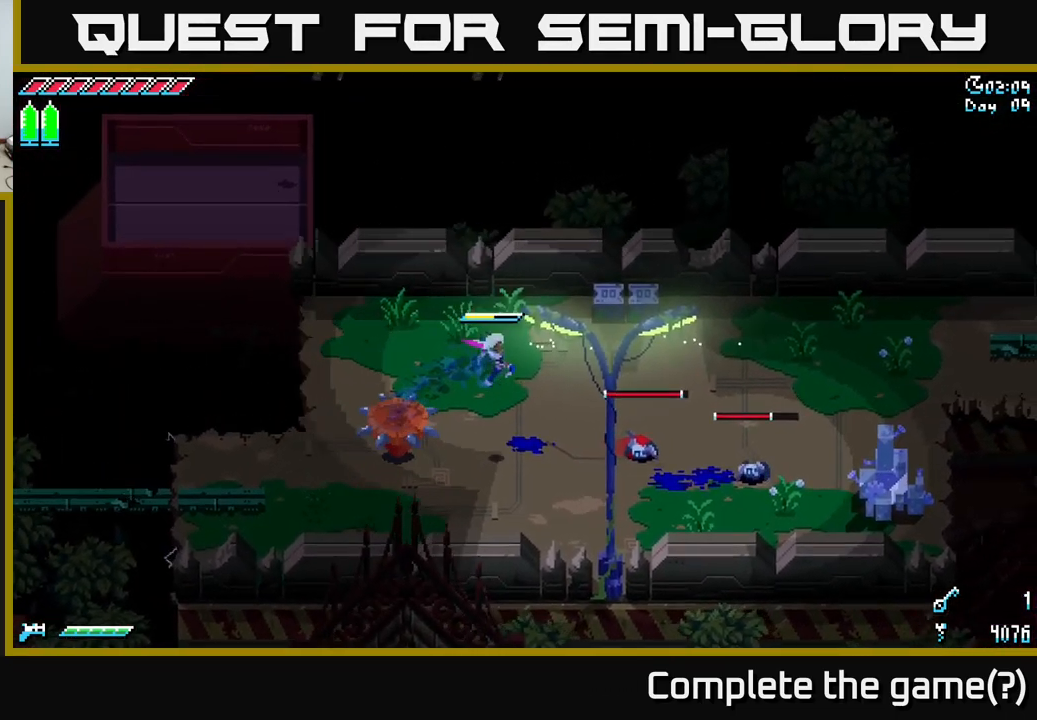
{"buttons": [], "left_stick": "right", "right_stick": "center", "events": [[34, "R2", "down"], [150, "R2", "up"]]}
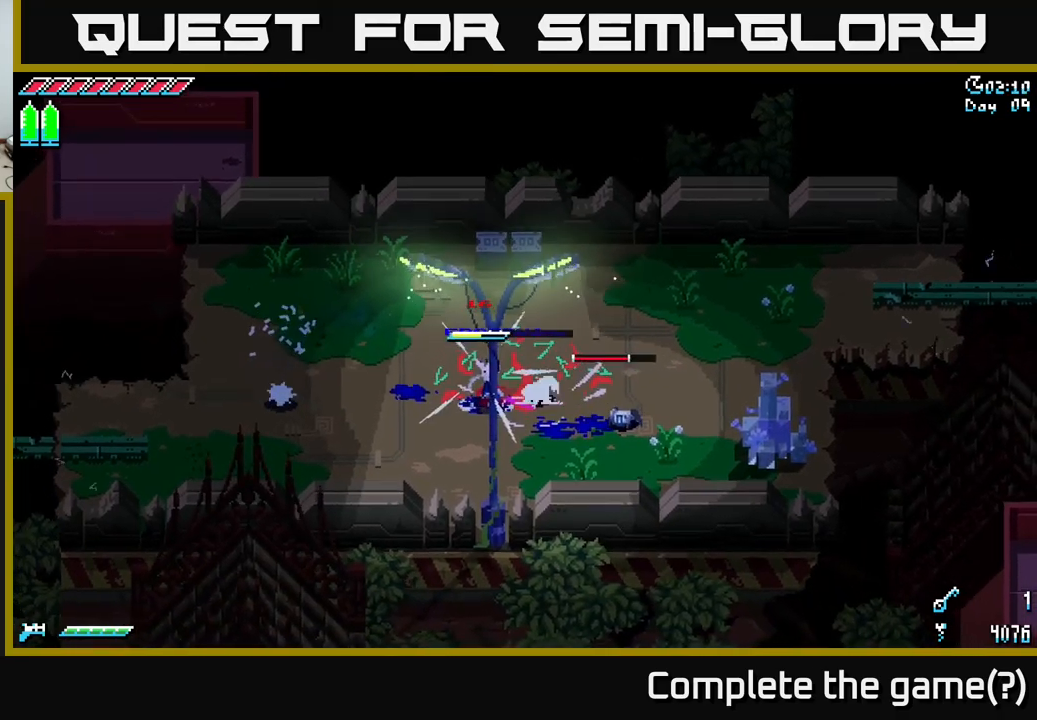
{"buttons": [], "left_stick": "right", "right_stick": "center", "events": [[233, "R2", "down"], [366, "R2", "up"]]}
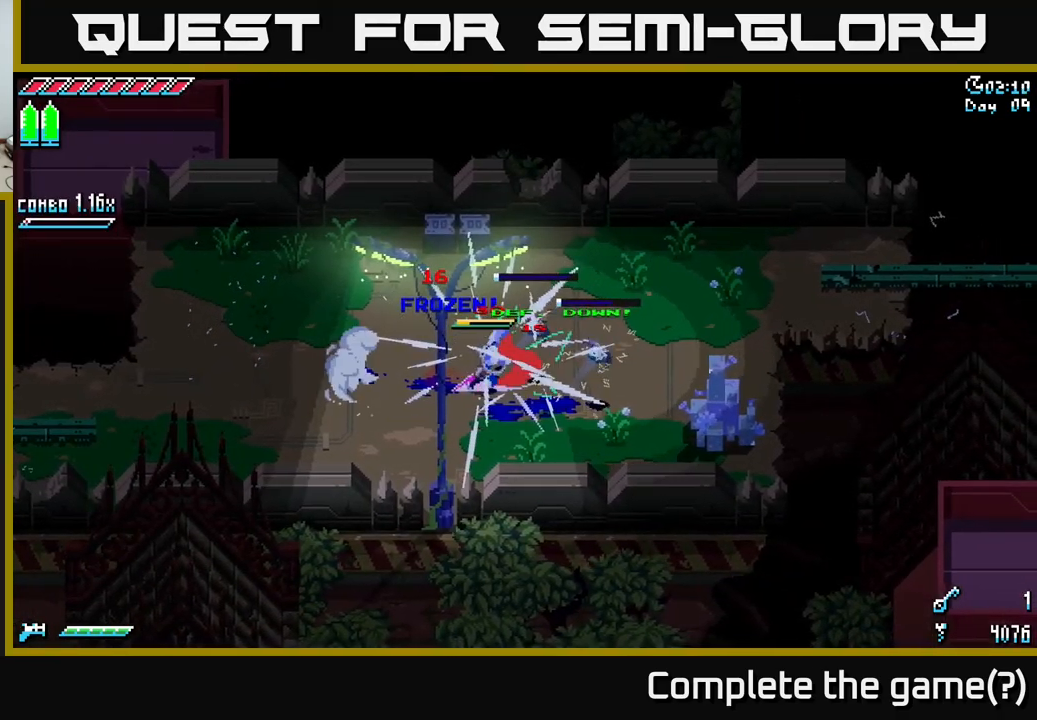
{"buttons": ["X"], "left_stick": "right", "right_stick": "center", "events": [[450, "X", "down"]]}
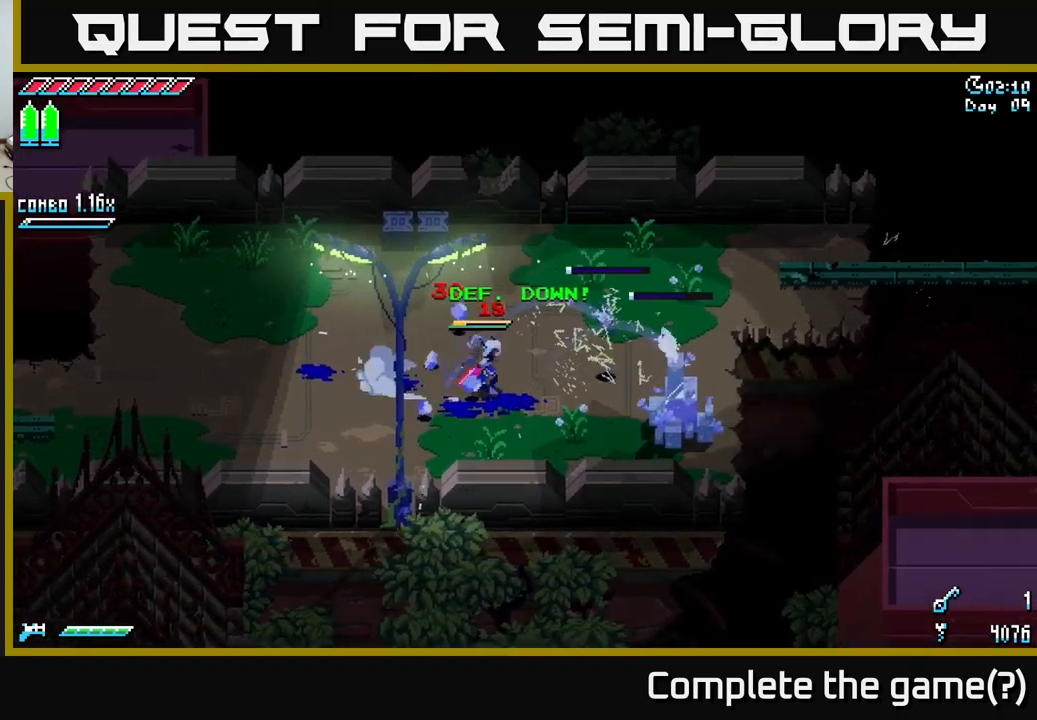
{"buttons": [], "left_stick": "right", "right_stick": "center", "events": [[366, "R2", "down"], [366, "X", "up"], [466, "R2", "up"]]}
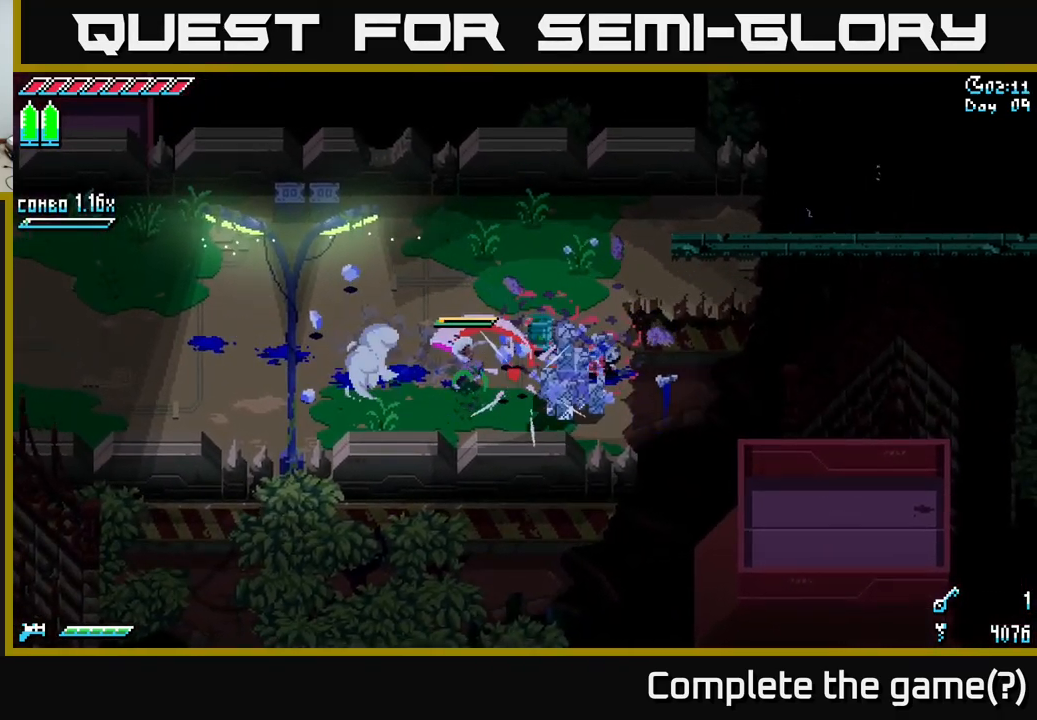
{"buttons": [], "left_stick": "center", "right_stick": "center", "events": [[33, "left_stick", "center"]]}
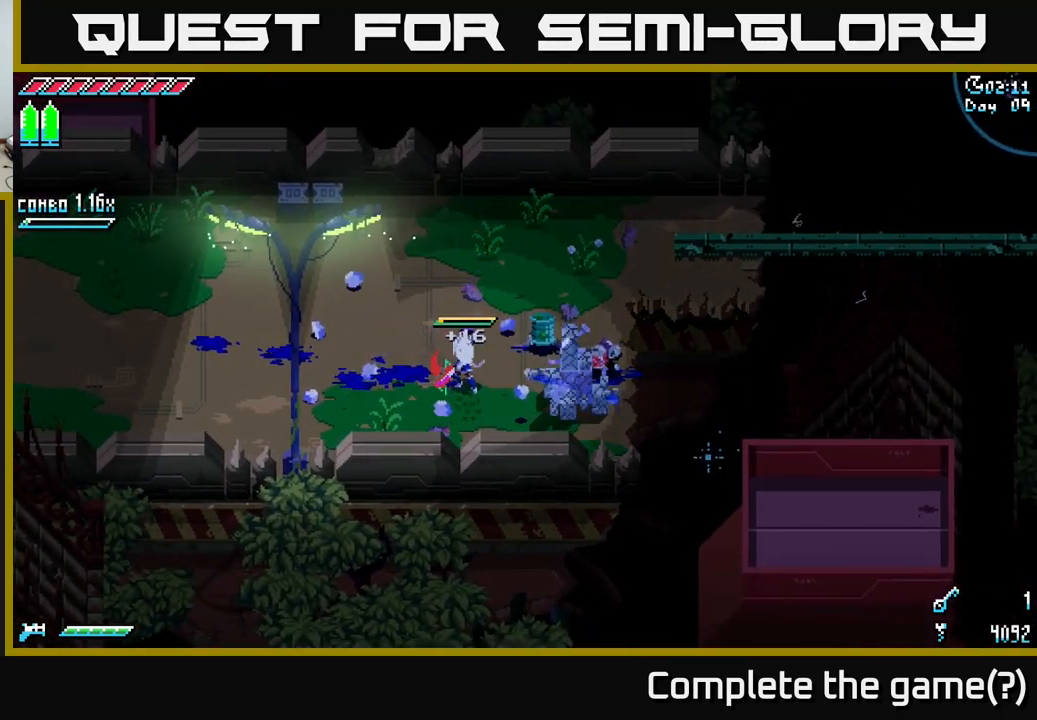
{"buttons": [], "left_stick": "center", "right_stick": "center", "events": []}
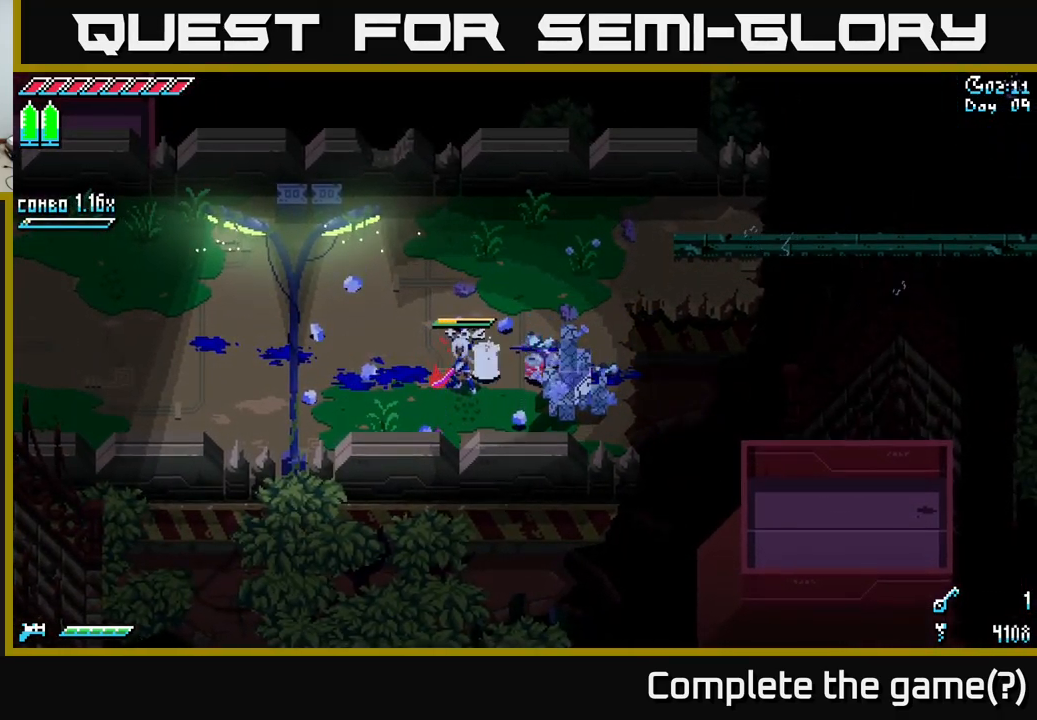
{"buttons": [], "left_stick": "right", "right_stick": "center", "events": [[300, "left_stick", "down-right"], [350, "R2", "down"], [416, "left_stick", "right"], [483, "R2", "up"]]}
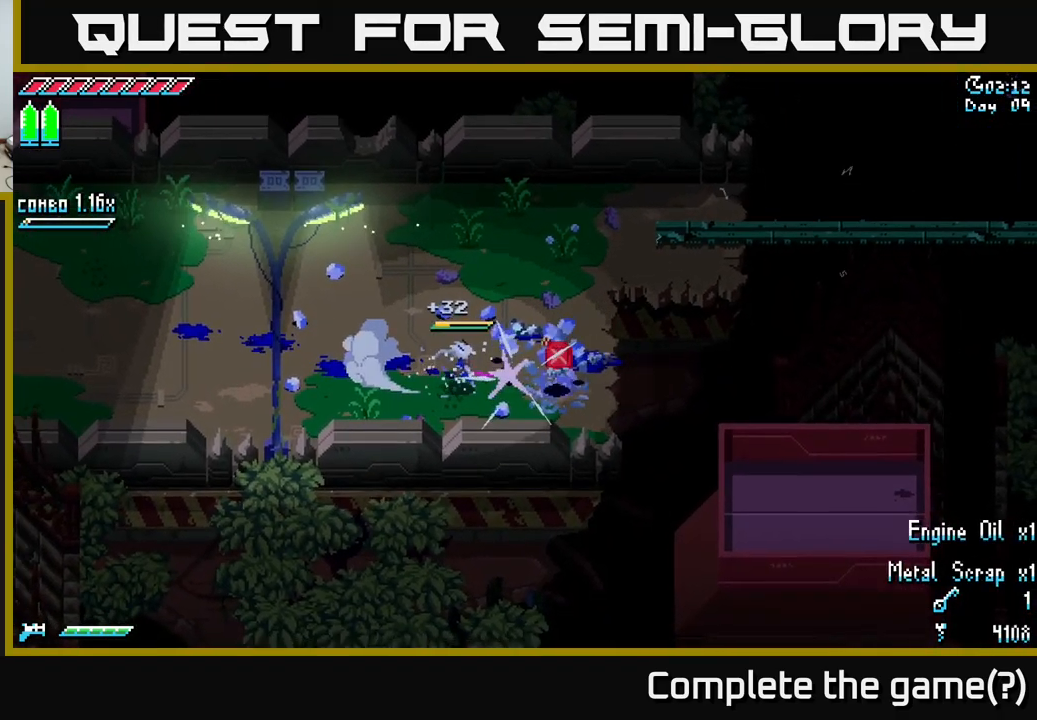
{"buttons": ["X"], "left_stick": "up", "right_stick": "center", "events": [[83, "left_stick", "up"], [350, "X", "down"]]}
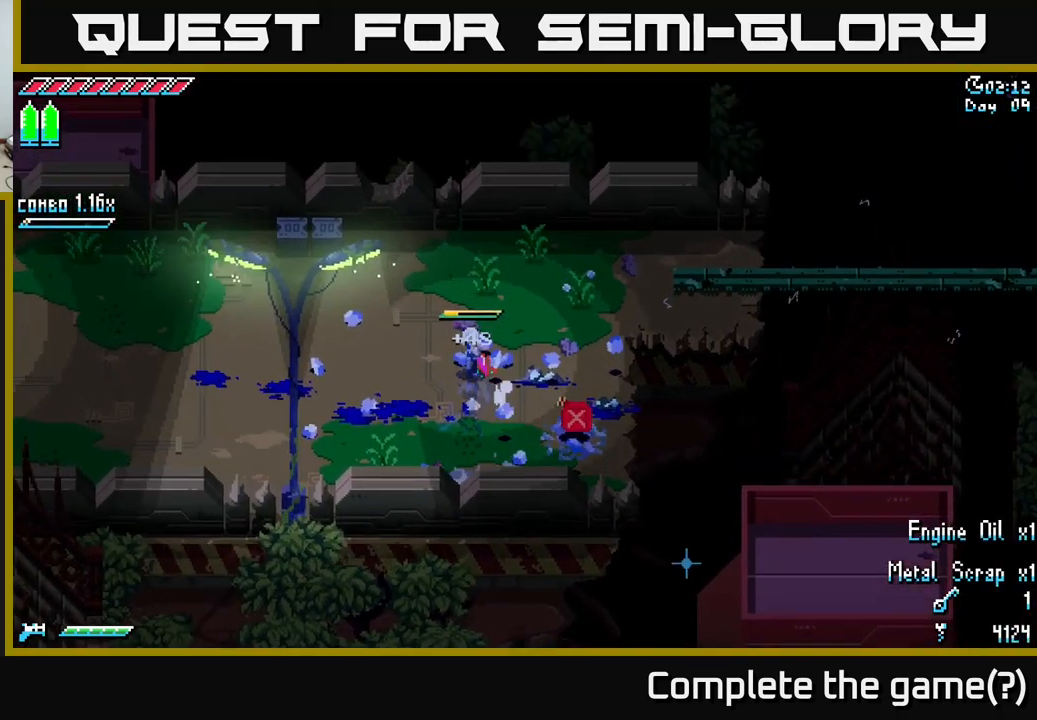
{"buttons": ["A"], "left_stick": "right", "right_stick": "center", "events": [[366, "left_stick", "right"], [400, "A", "down"], [500, "X", "up"]]}
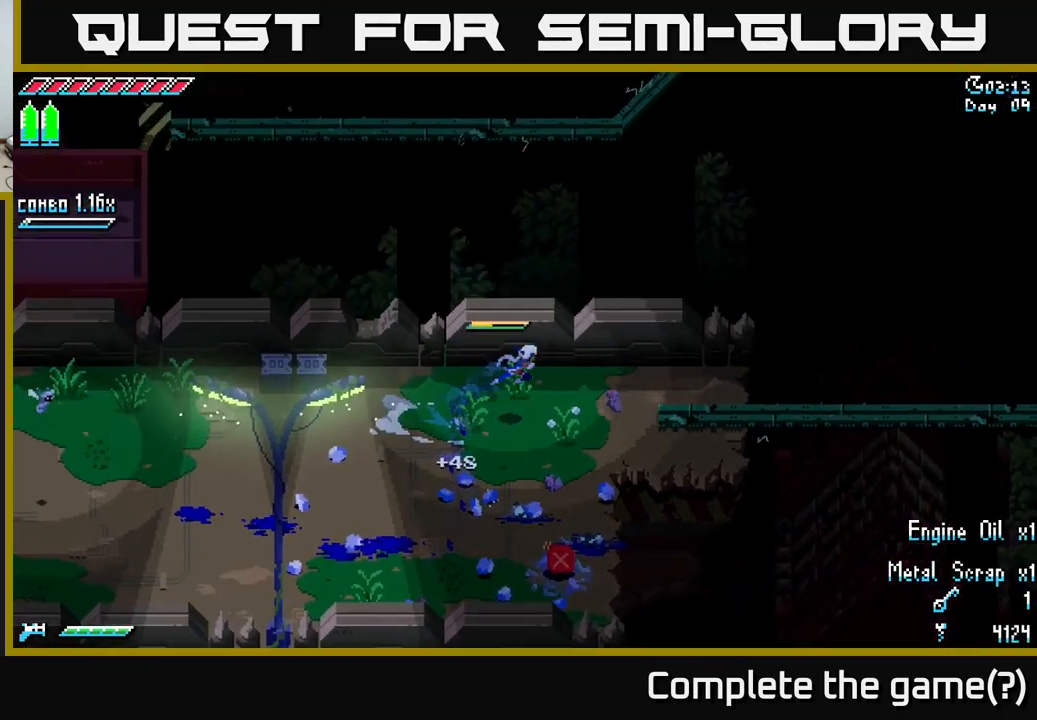
{"buttons": [], "left_stick": "right", "right_stick": "center", "events": [[33, "A", "up"], [233, "A", "down"], [366, "A", "up"]]}